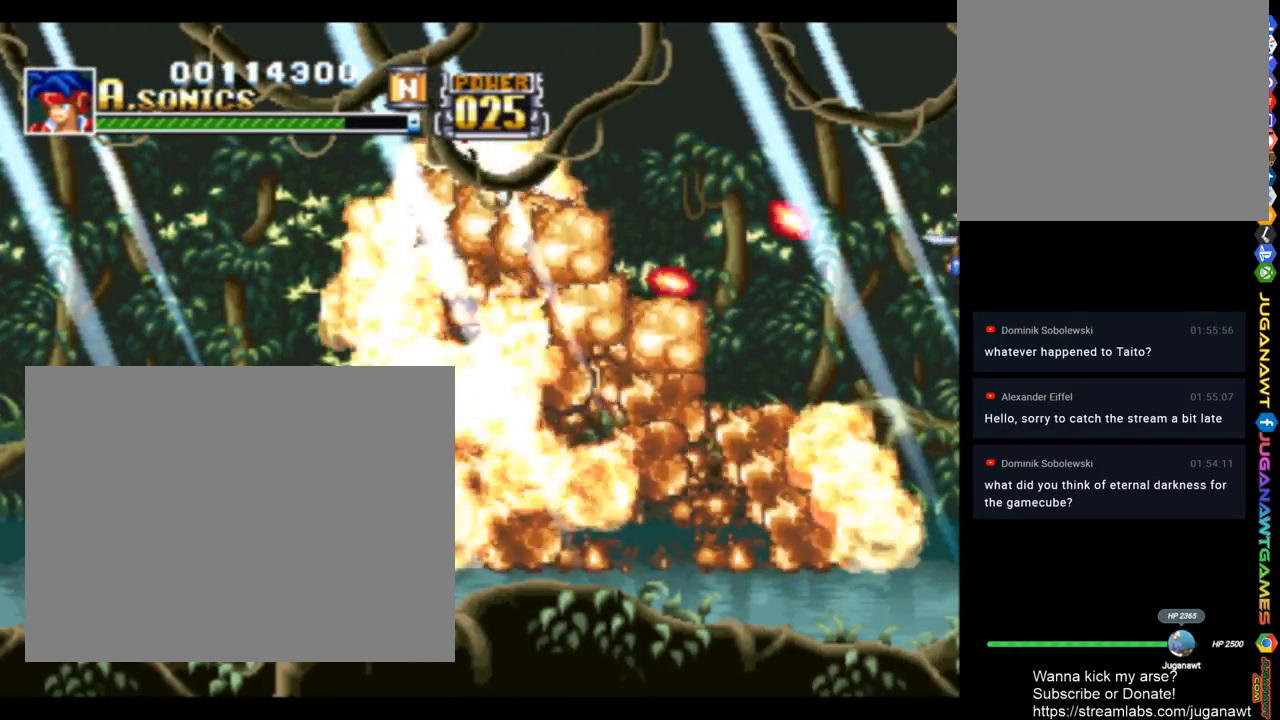
Gameplay with a controller (PlayStation layout); each line is a JSON object with the inputs held at the frame after it. "events" lists button and stick changes between this image and that frame as [ms after this image, input, new state], when the widget could be followed in between.
{"buttons": [], "left_stick": "center", "right_stick": "center", "events": [[17, "SQUARE", "up"], [183, "DPAD_UP", "up"]]}
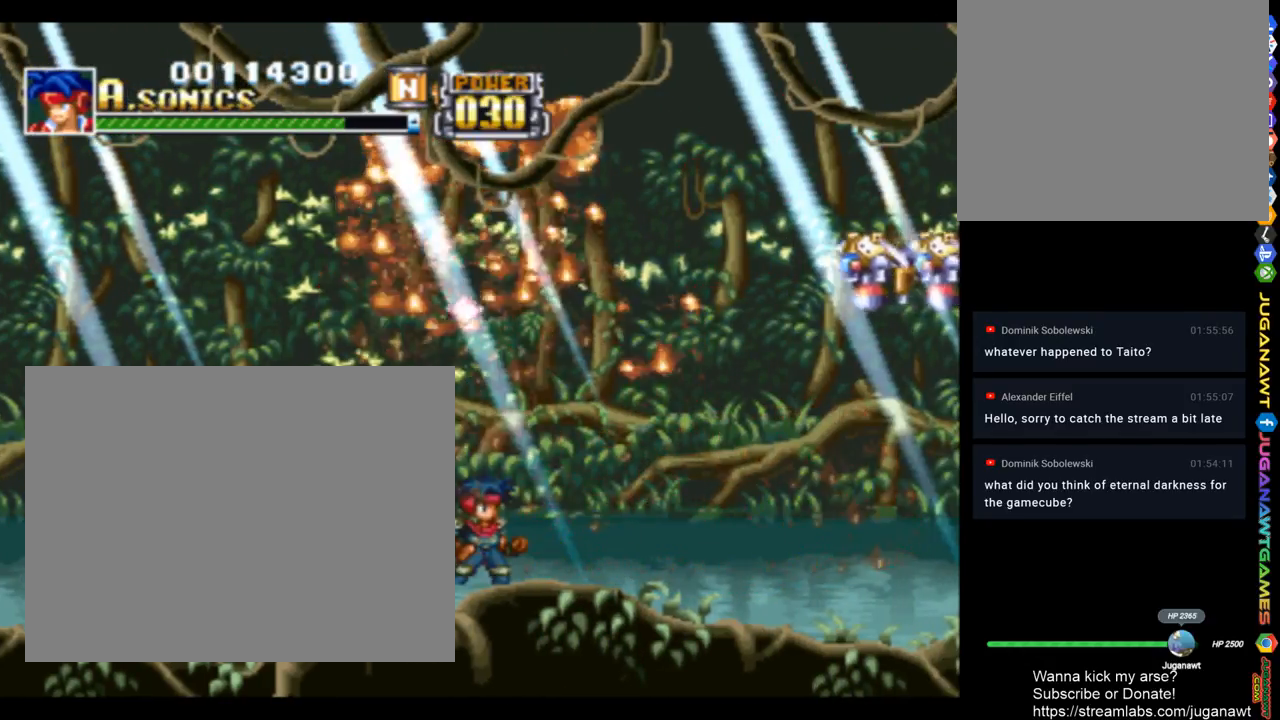
{"buttons": ["DPAD_UP", "DPAD_LEFT"], "left_stick": "center", "right_stick": "center", "events": [[417, "DPAD_LEFT", "down"], [450, "DPAD_UP", "down"]]}
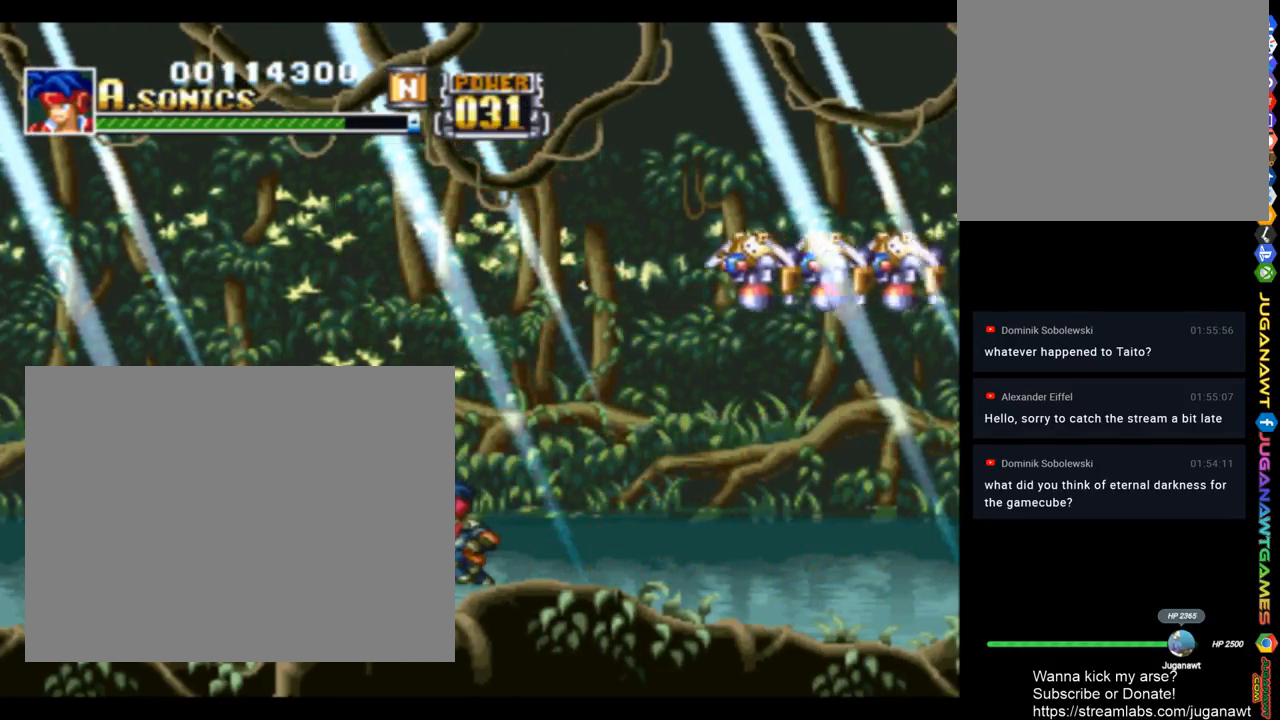
{"buttons": ["DPAD_UP"], "left_stick": "center", "right_stick": "center", "events": [[450, "DPAD_LEFT", "up"]]}
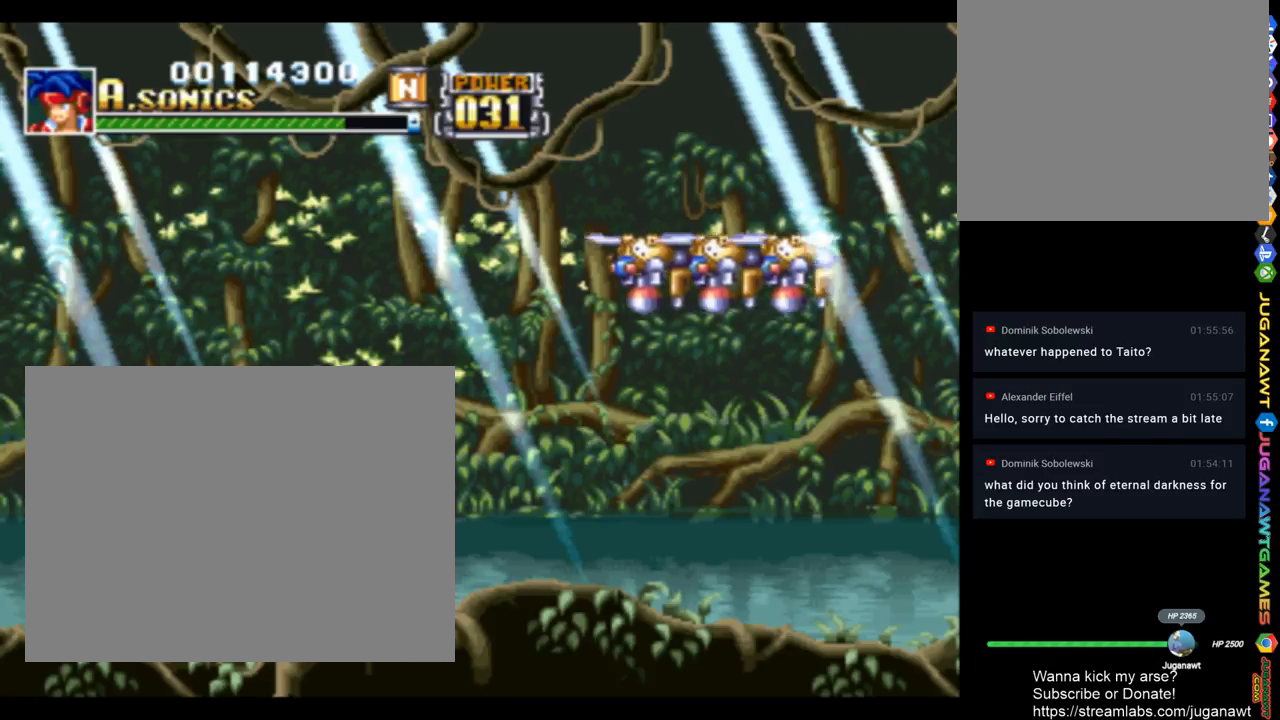
{"buttons": ["SQUARE", "DPAD_UP", "DPAD_RIGHT"], "left_stick": "center", "right_stick": "center", "events": [[17, "DPAD_RIGHT", "down"], [83, "SQUARE", "down"]]}
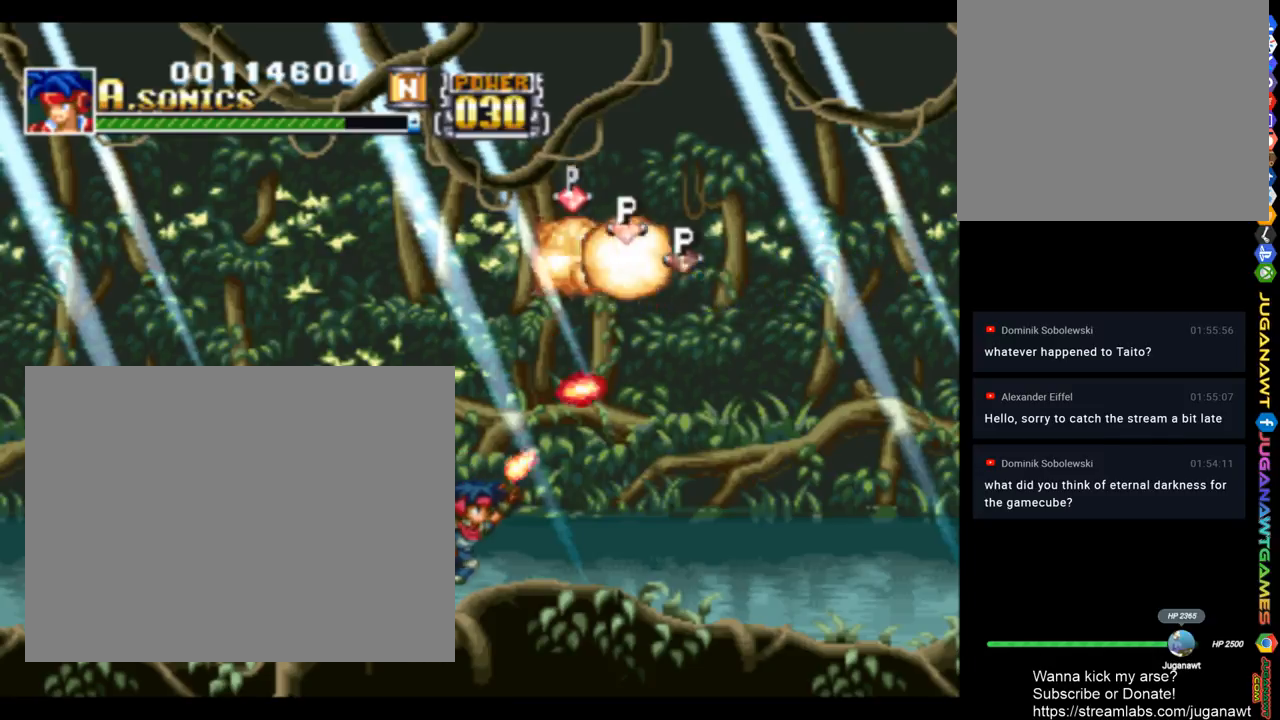
{"buttons": [], "left_stick": "center", "right_stick": "center", "events": [[350, "DPAD_RIGHT", "up"], [350, "SQUARE", "up"], [450, "DPAD_UP", "up"]]}
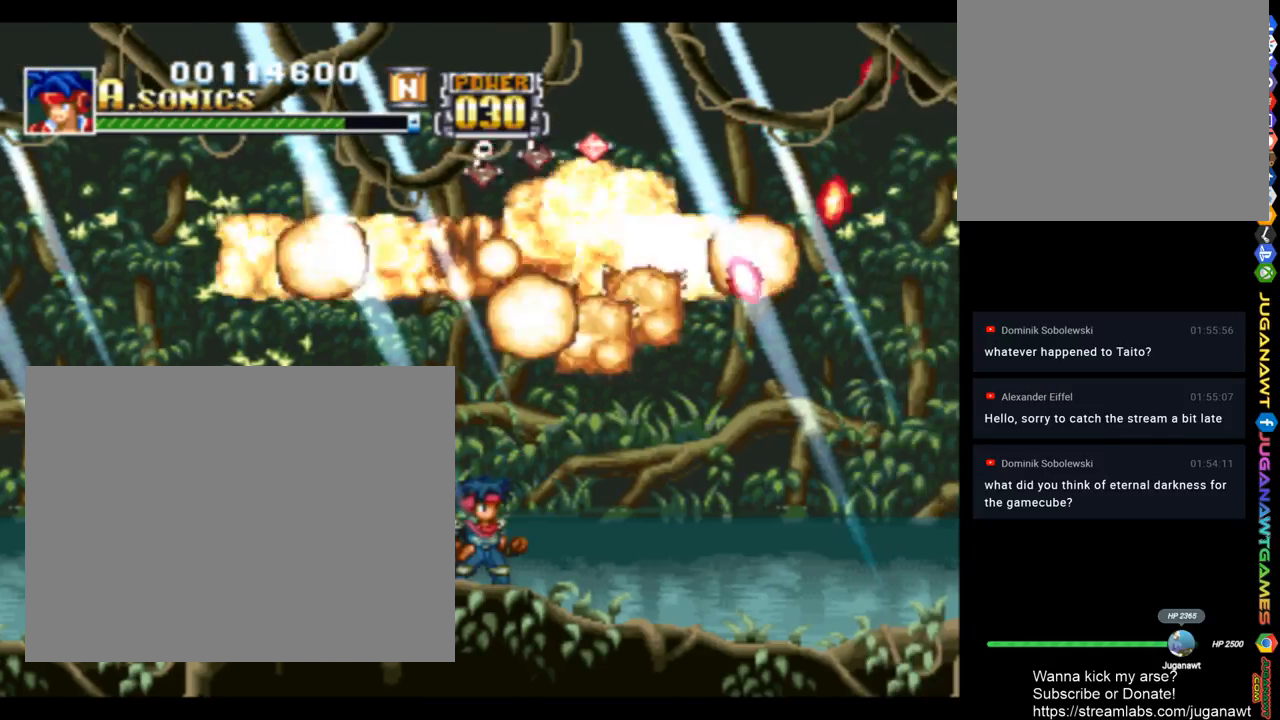
{"buttons": [], "left_stick": "center", "right_stick": "center", "events": []}
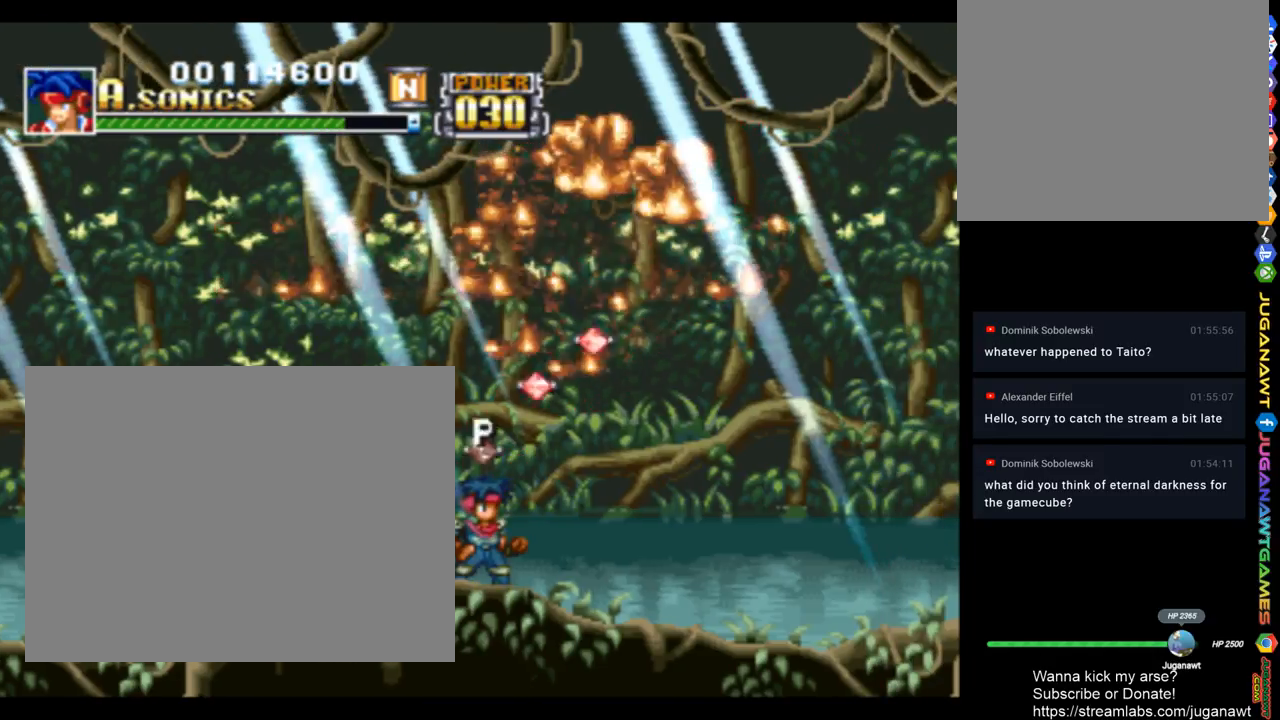
{"buttons": ["DPAD_RIGHT"], "left_stick": "center", "right_stick": "center", "events": [[117, "DPAD_RIGHT", "down"]]}
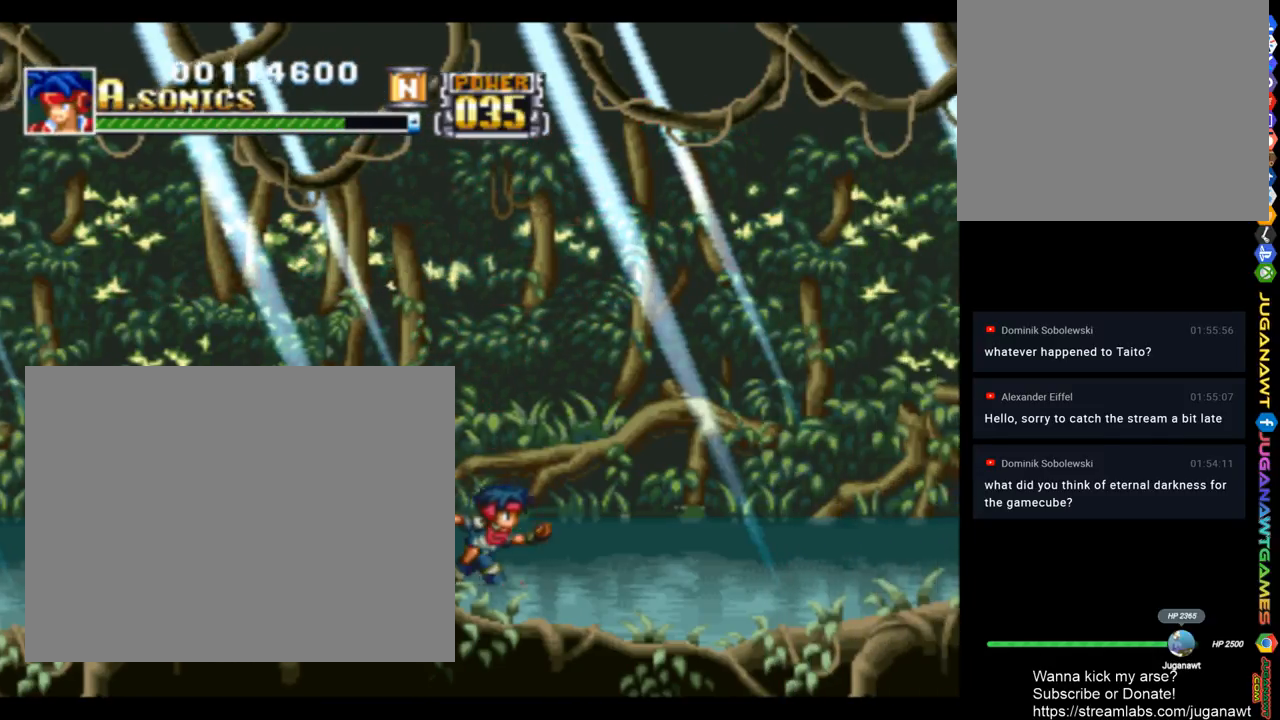
{"buttons": ["DPAD_RIGHT"], "left_stick": "center", "right_stick": "center", "events": []}
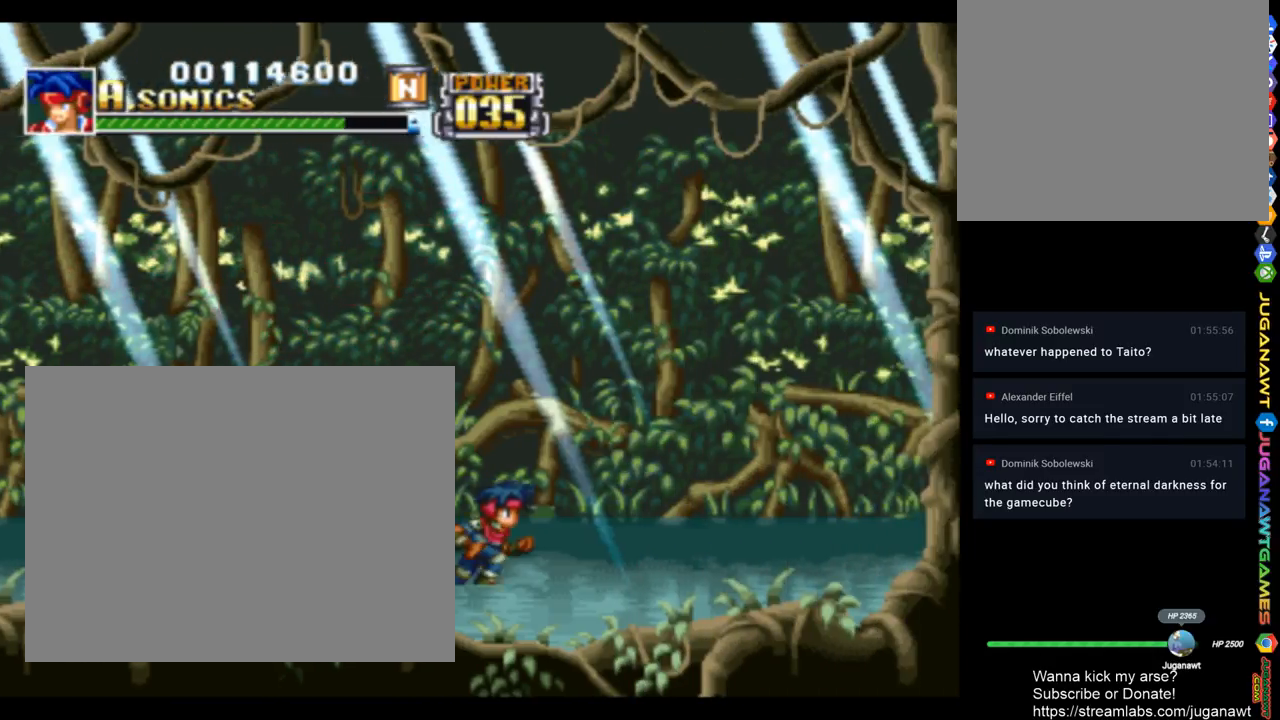
{"buttons": ["DPAD_RIGHT"], "left_stick": "center", "right_stick": "center", "events": []}
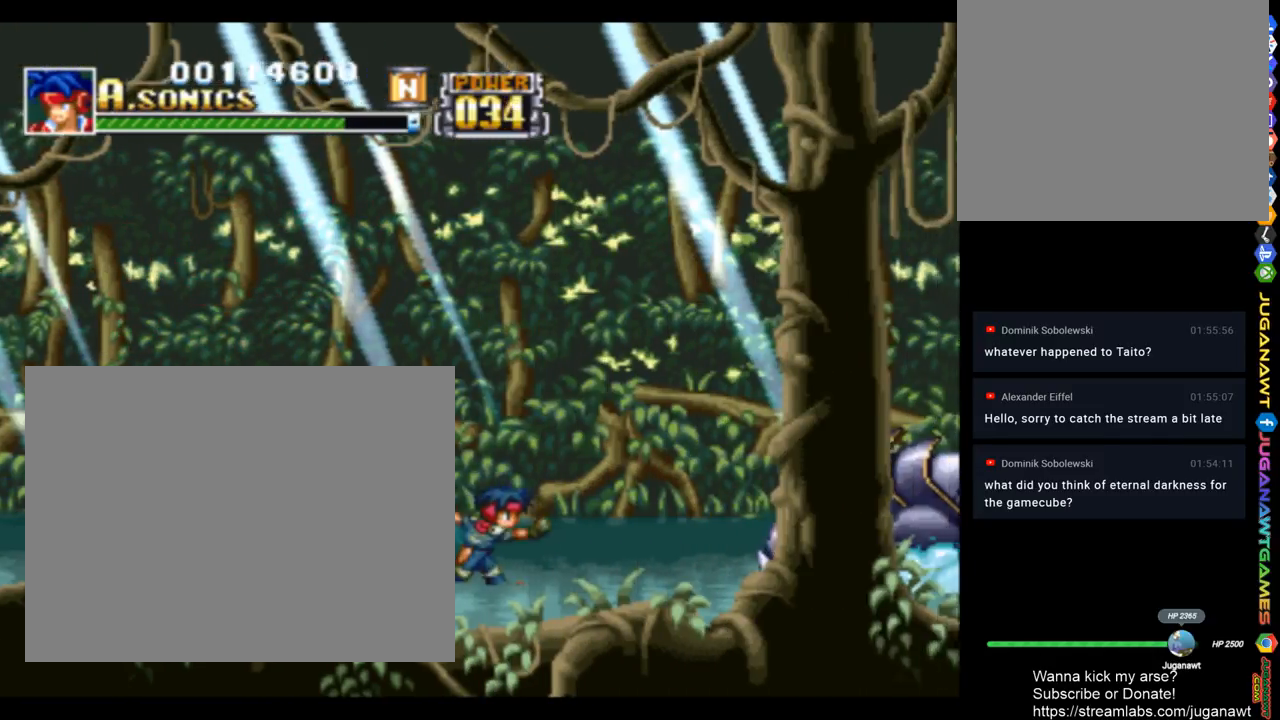
{"buttons": ["SQUARE"], "left_stick": "center", "right_stick": "center", "events": [[250, "SQUARE", "down"], [350, "DPAD_RIGHT", "up"]]}
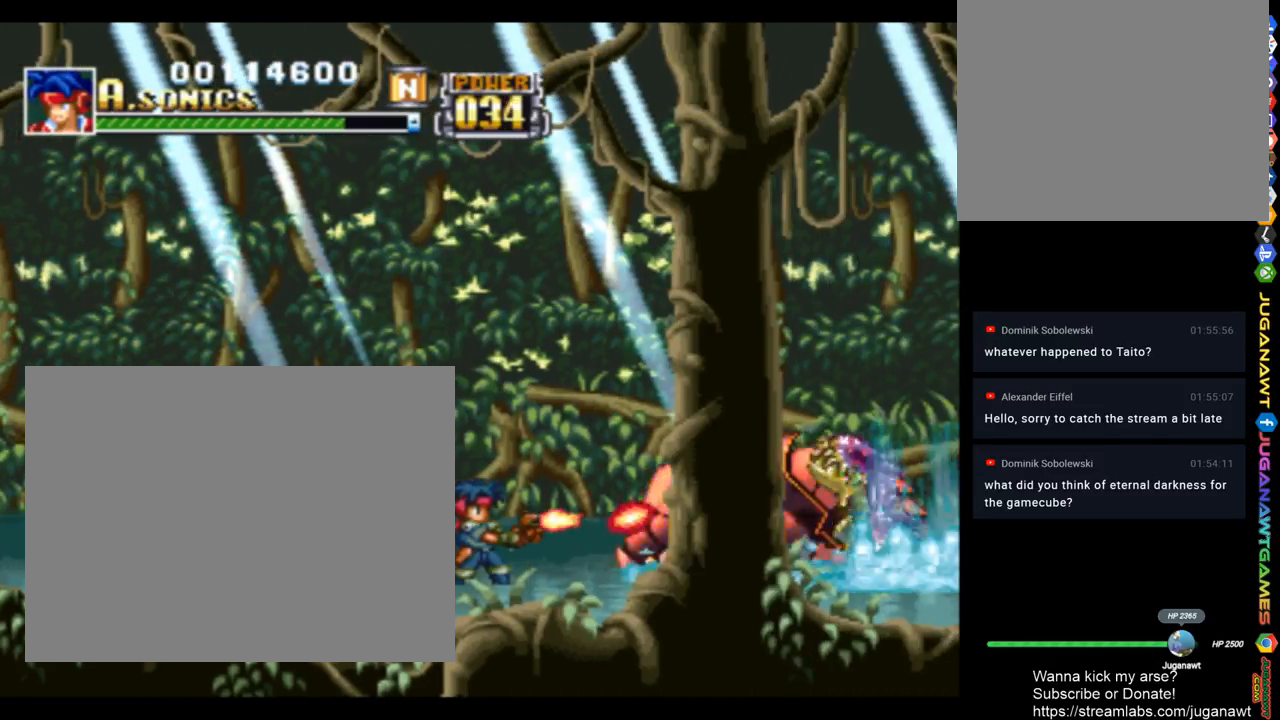
{"buttons": ["SQUARE", "DPAD_LEFT"], "left_stick": "center", "right_stick": "center", "events": [[117, "DPAD_LEFT", "down"]]}
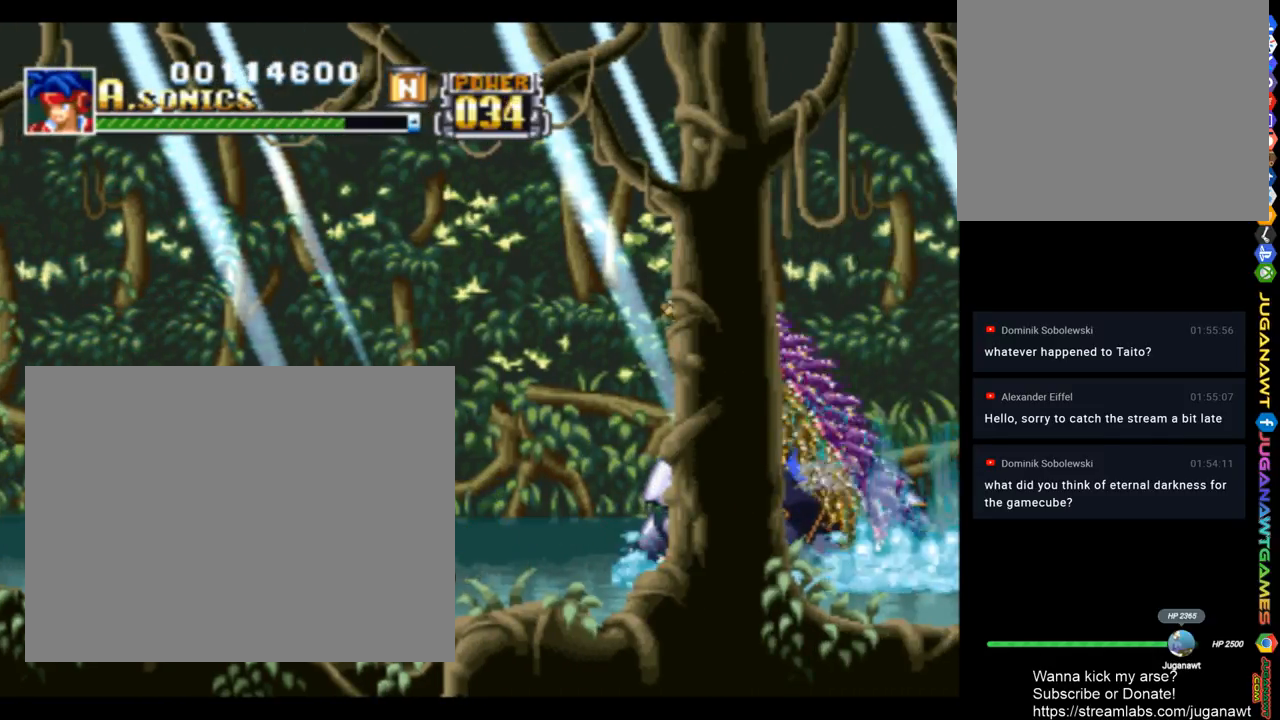
{"buttons": ["SQUARE", "DPAD_LEFT"], "left_stick": "center", "right_stick": "center", "events": [[50, "SQUARE", "up"], [217, "DPAD_LEFT", "up"], [250, "DPAD_RIGHT", "down"], [250, "SQUARE", "down"], [317, "TRIANGLE", "down"], [350, "DPAD_RIGHT", "up"], [417, "TRIANGLE", "up"], [483, "DPAD_LEFT", "down"]]}
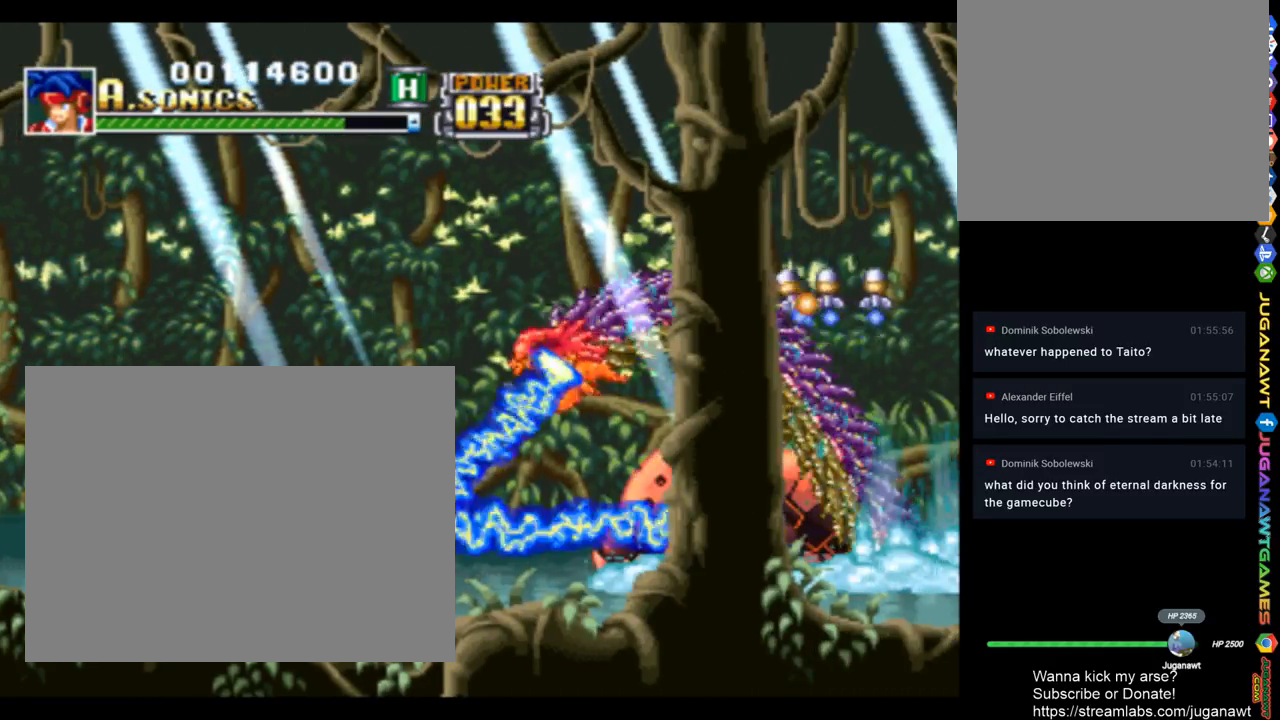
{"buttons": ["SQUARE", "DPAD_LEFT"], "left_stick": "center", "right_stick": "center", "events": []}
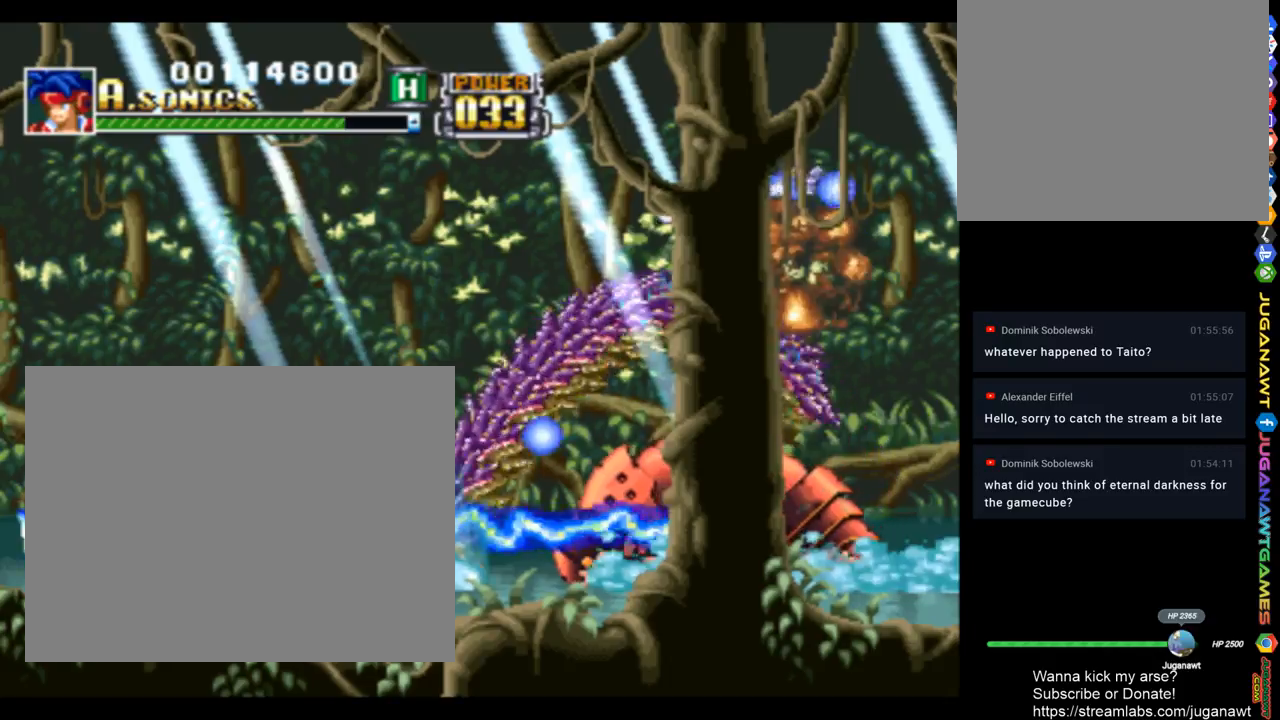
{"buttons": ["SQUARE", "DPAD_LEFT"], "left_stick": "center", "right_stick": "center", "events": []}
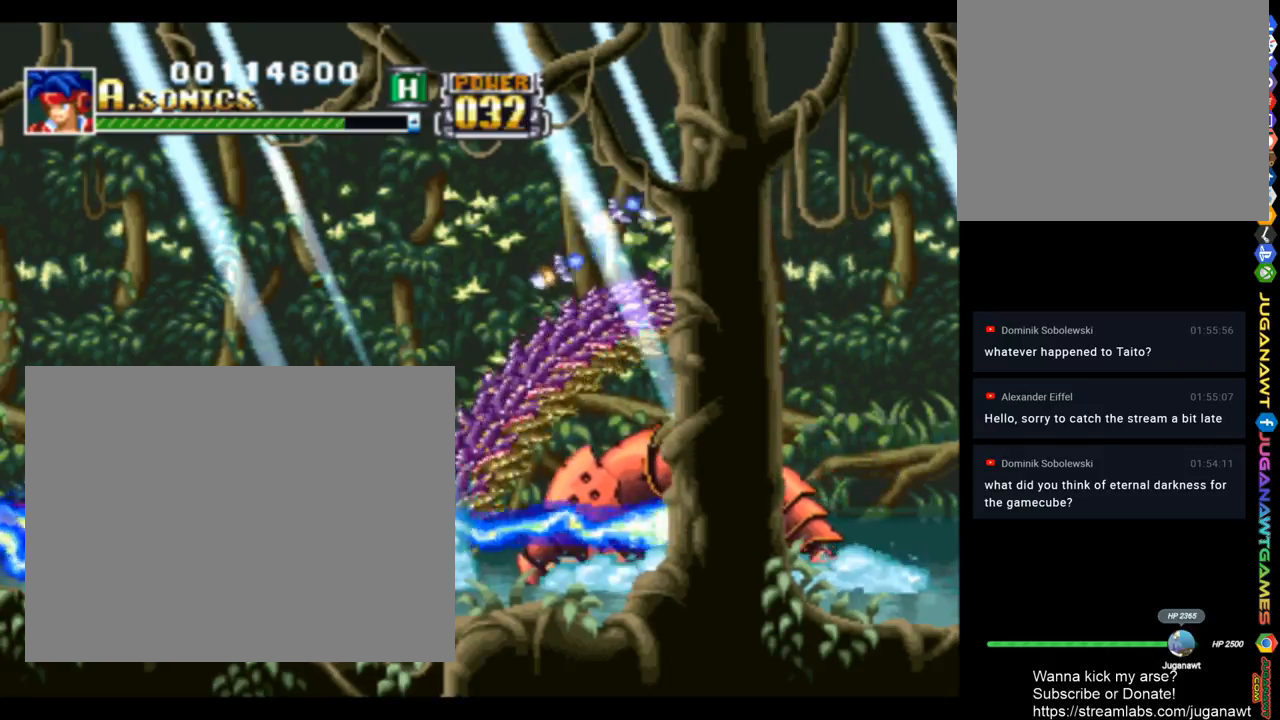
{"buttons": ["SQUARE"], "left_stick": "center", "right_stick": "center", "events": [[50, "CROSS", "down"], [50, "DPAD_UP", "down"], [83, "DPAD_LEFT", "up"], [150, "DPAD_RIGHT", "down"], [250, "DPAD_UP", "up"], [283, "CROSS", "up"], [317, "DPAD_RIGHT", "up"]]}
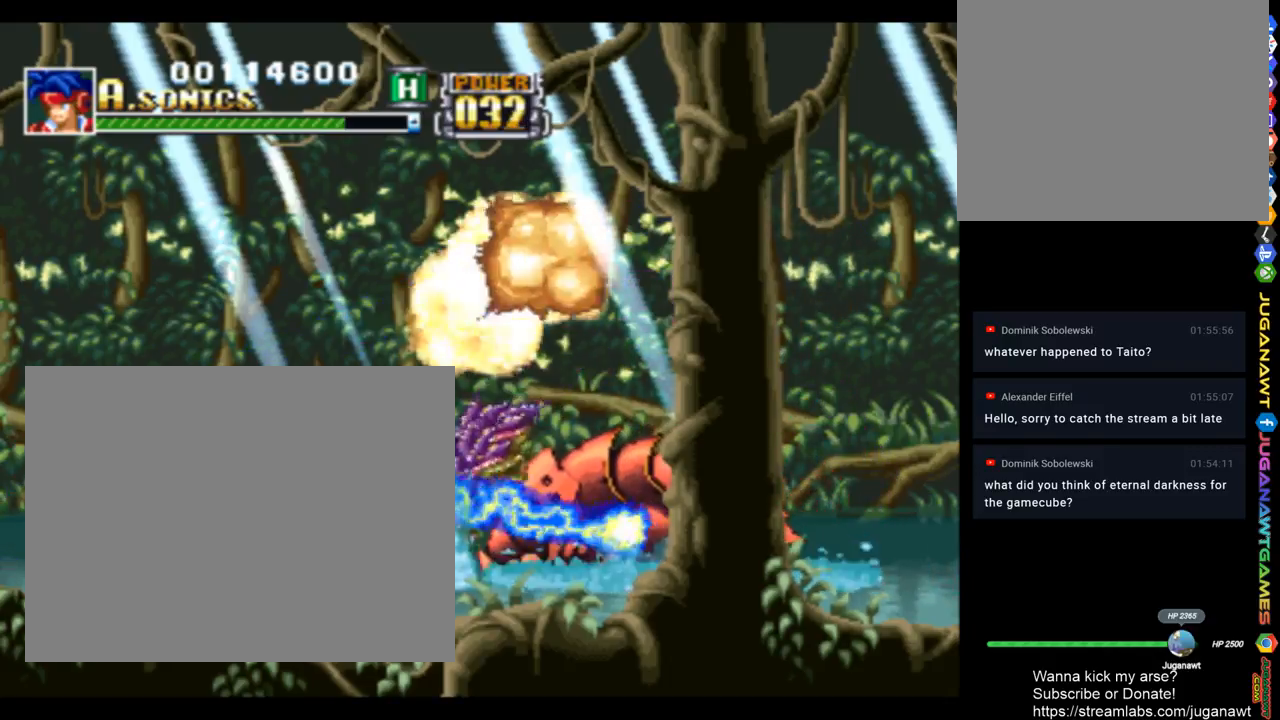
{"buttons": ["SQUARE"], "left_stick": "center", "right_stick": "center", "events": []}
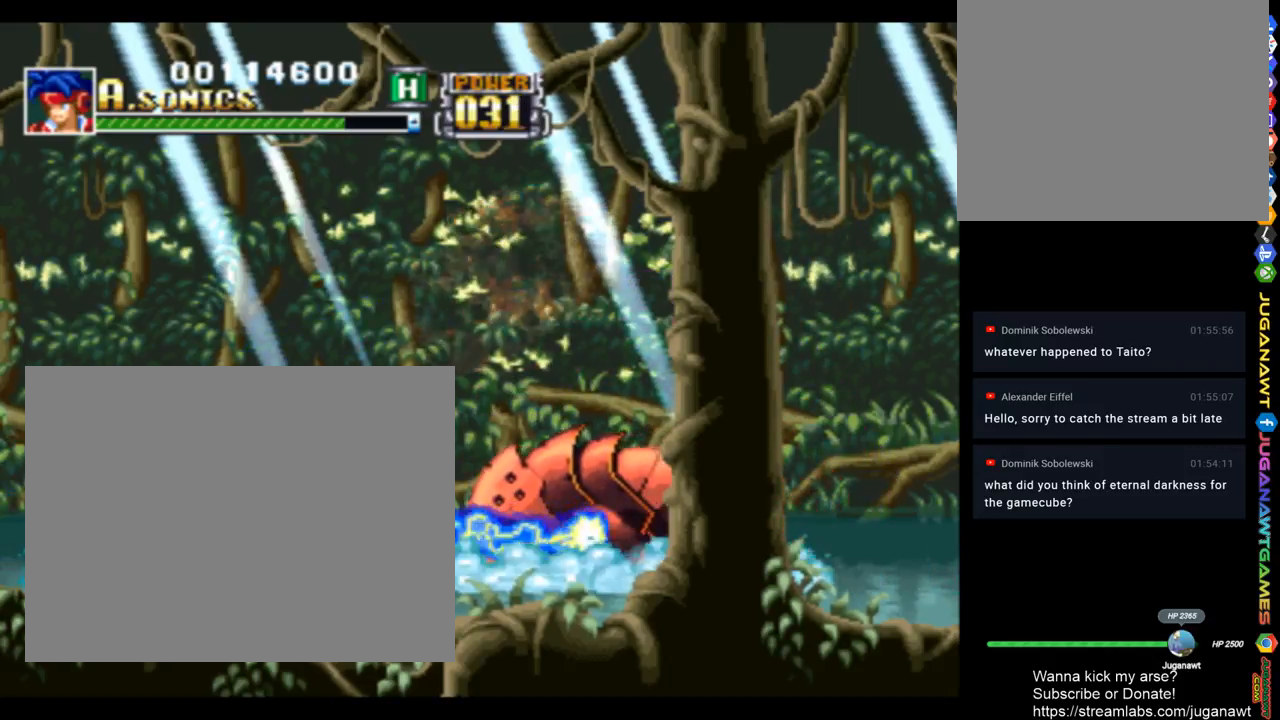
{"buttons": ["SQUARE"], "left_stick": "center", "right_stick": "center", "events": []}
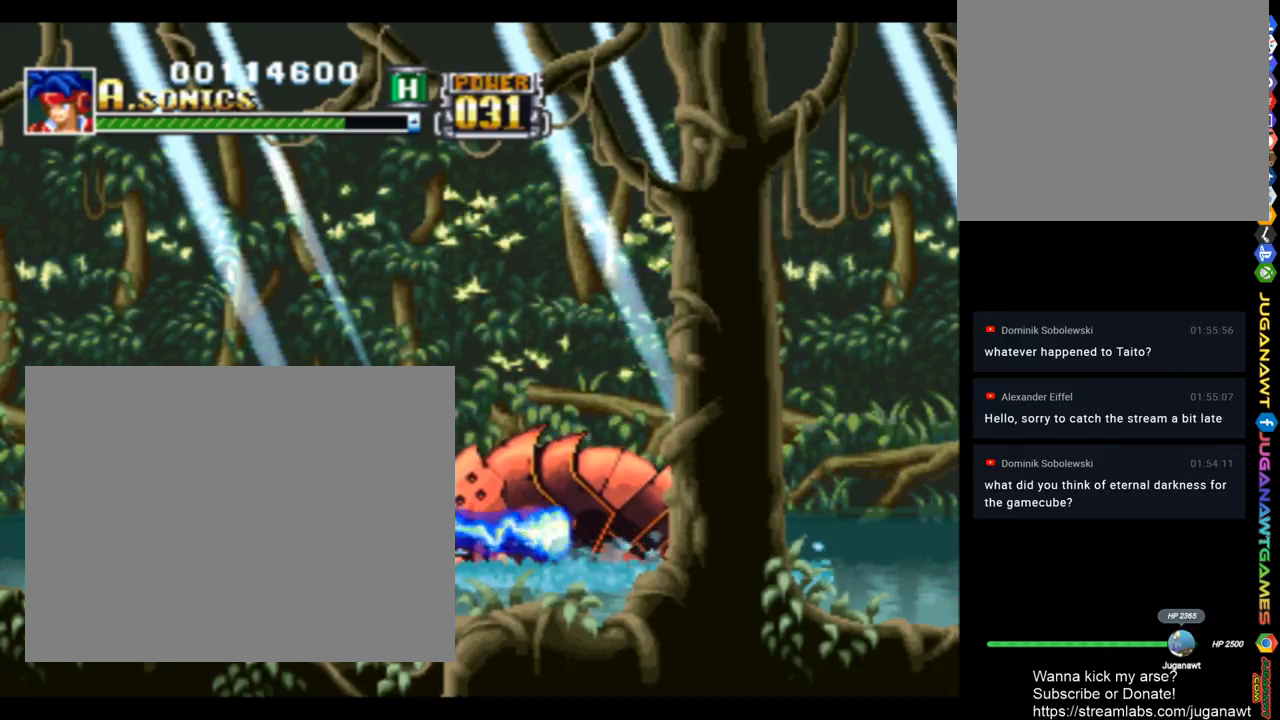
{"buttons": ["SQUARE"], "left_stick": "center", "right_stick": "center", "events": []}
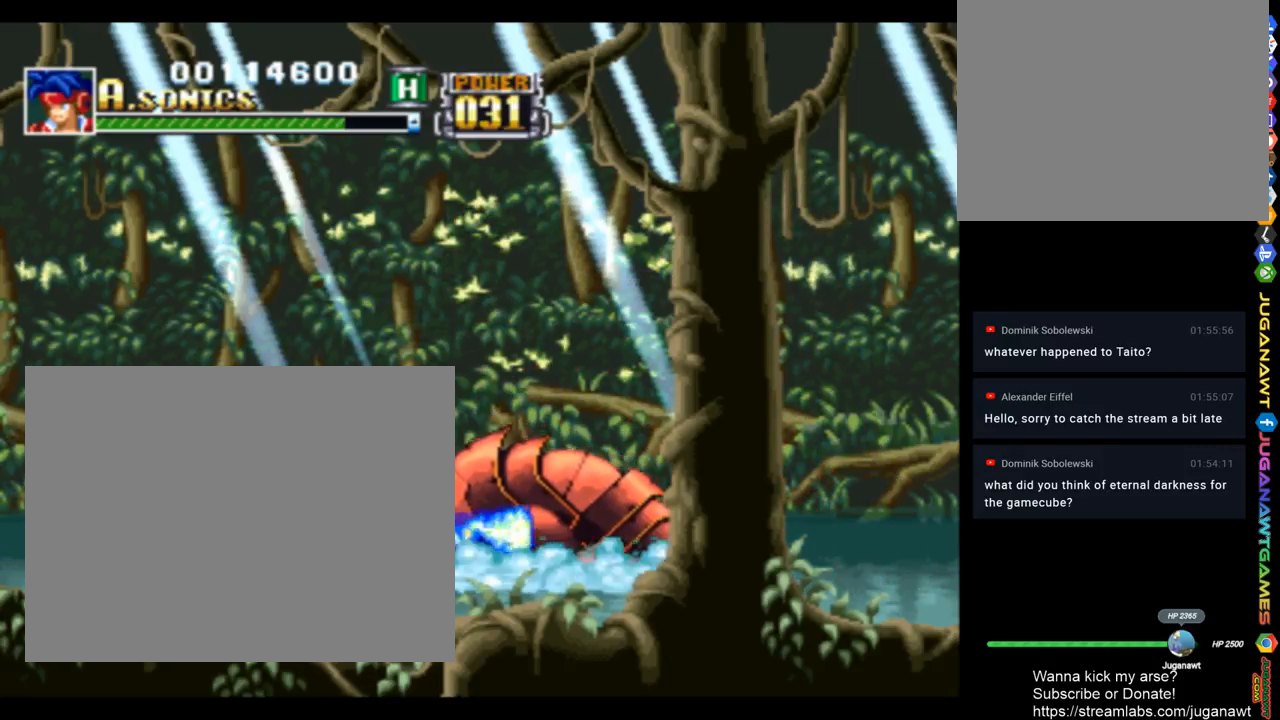
{"buttons": ["SQUARE"], "left_stick": "center", "right_stick": "center", "events": []}
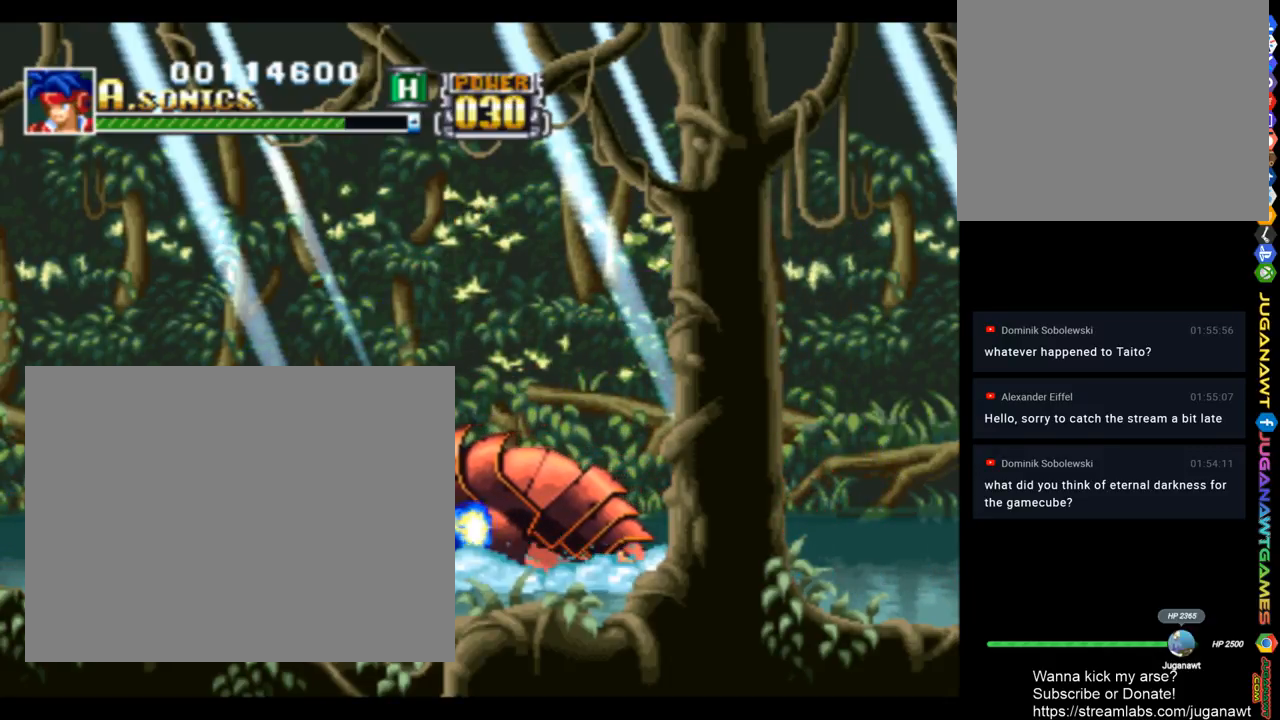
{"buttons": ["SQUARE"], "left_stick": "center", "right_stick": "center", "events": []}
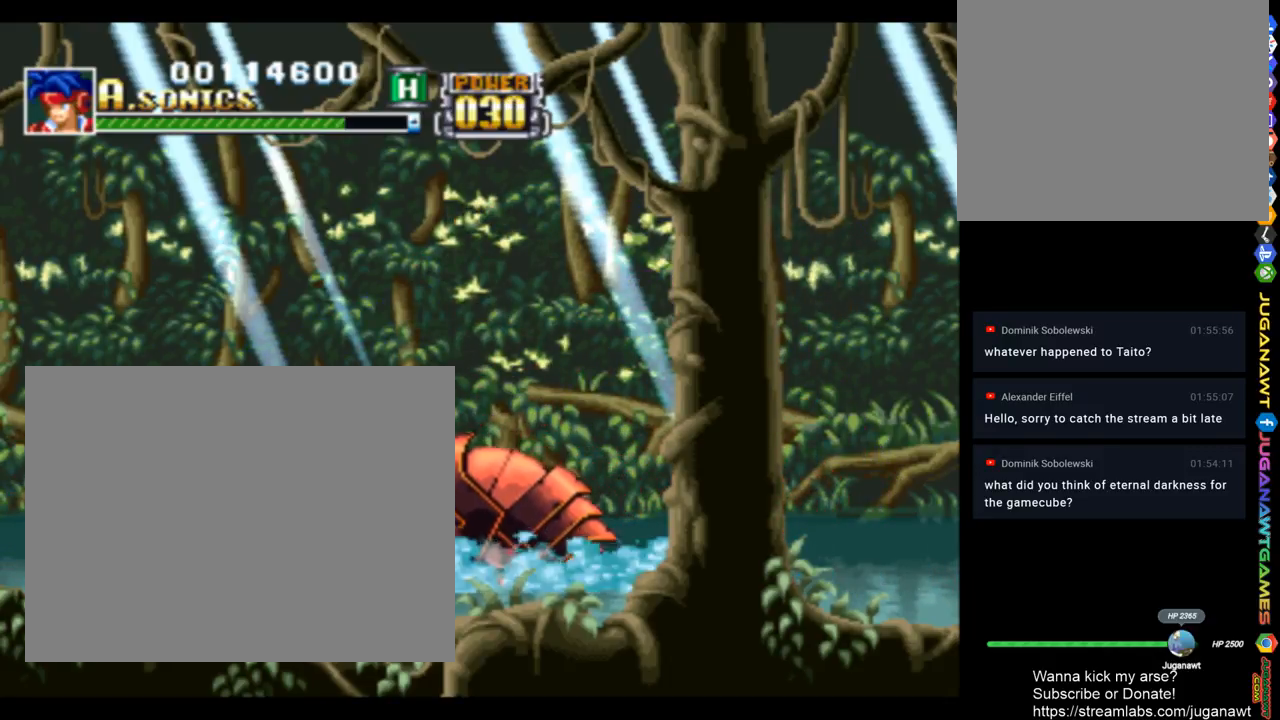
{"buttons": ["SQUARE"], "left_stick": "center", "right_stick": "center", "events": []}
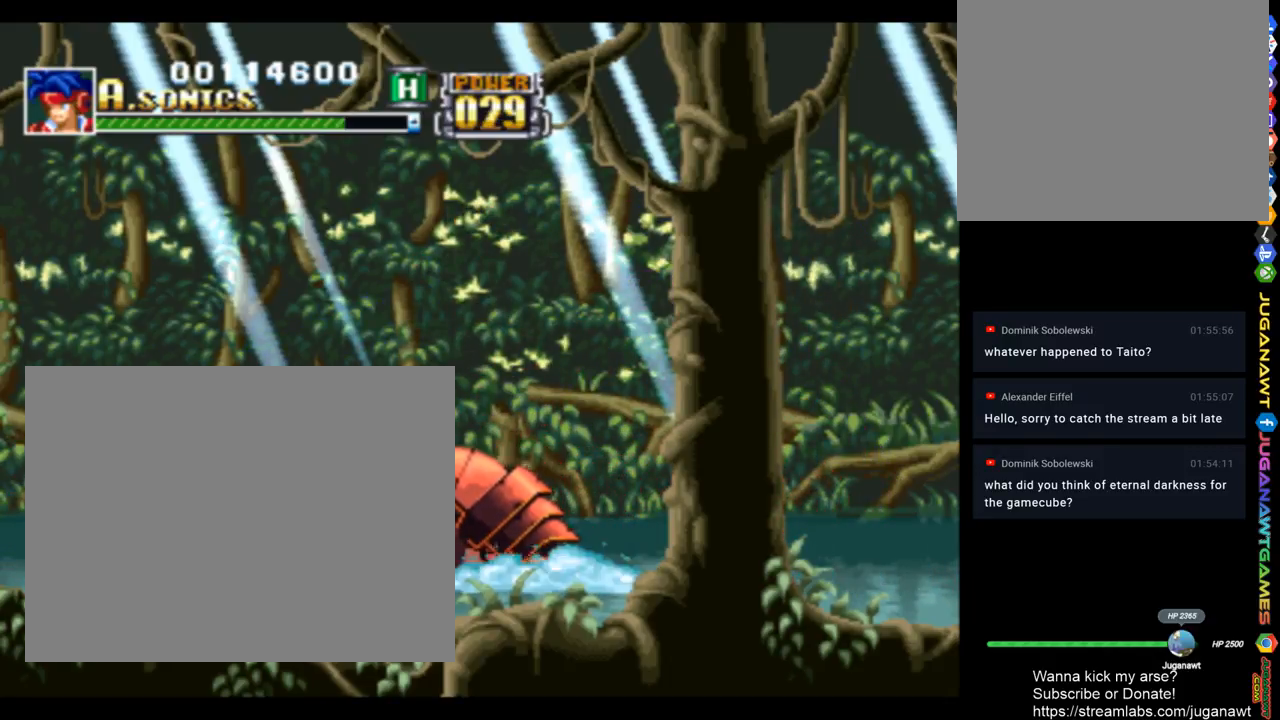
{"buttons": ["SQUARE"], "left_stick": "center", "right_stick": "center", "events": []}
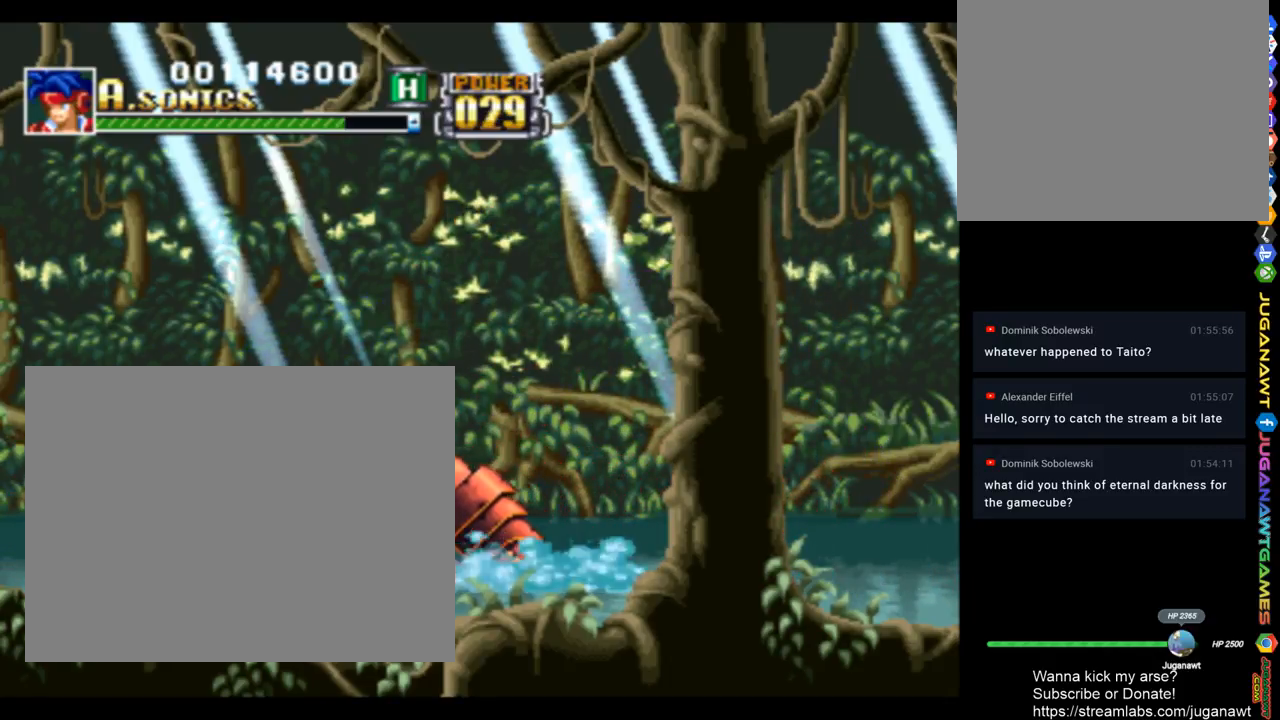
{"buttons": ["SQUARE"], "left_stick": "center", "right_stick": "center", "events": []}
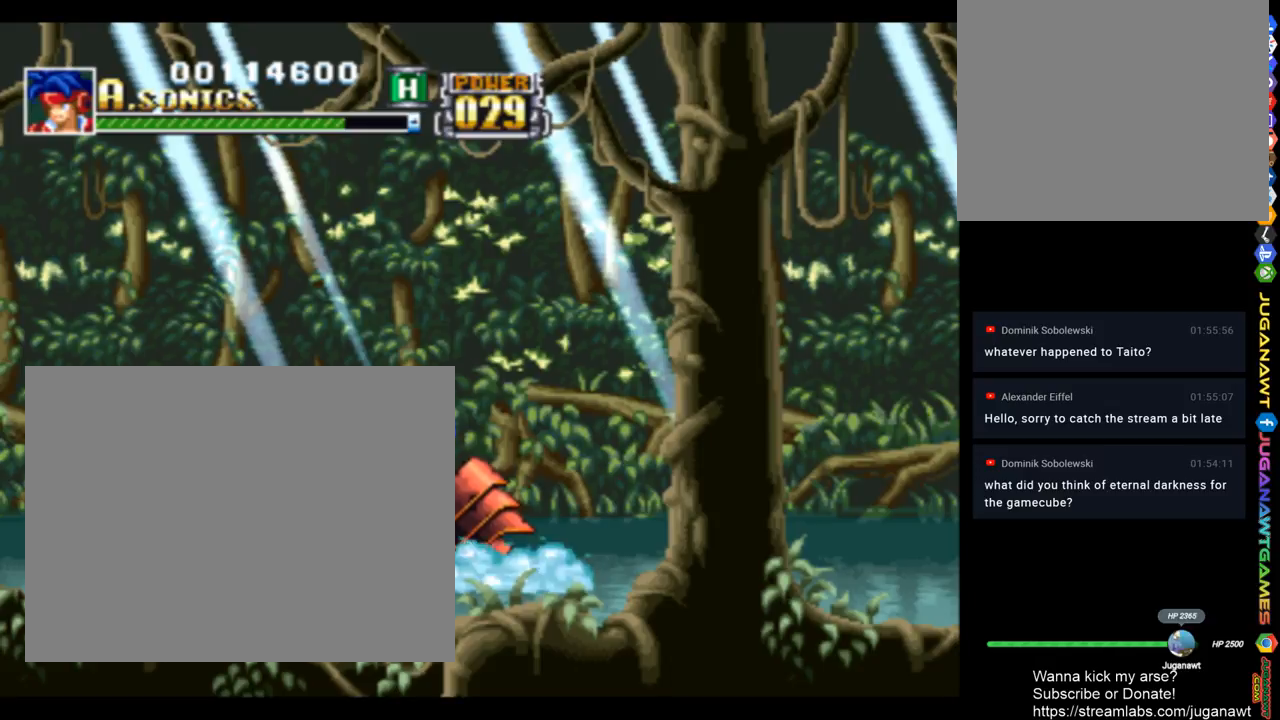
{"buttons": ["SQUARE"], "left_stick": "center", "right_stick": "center", "events": []}
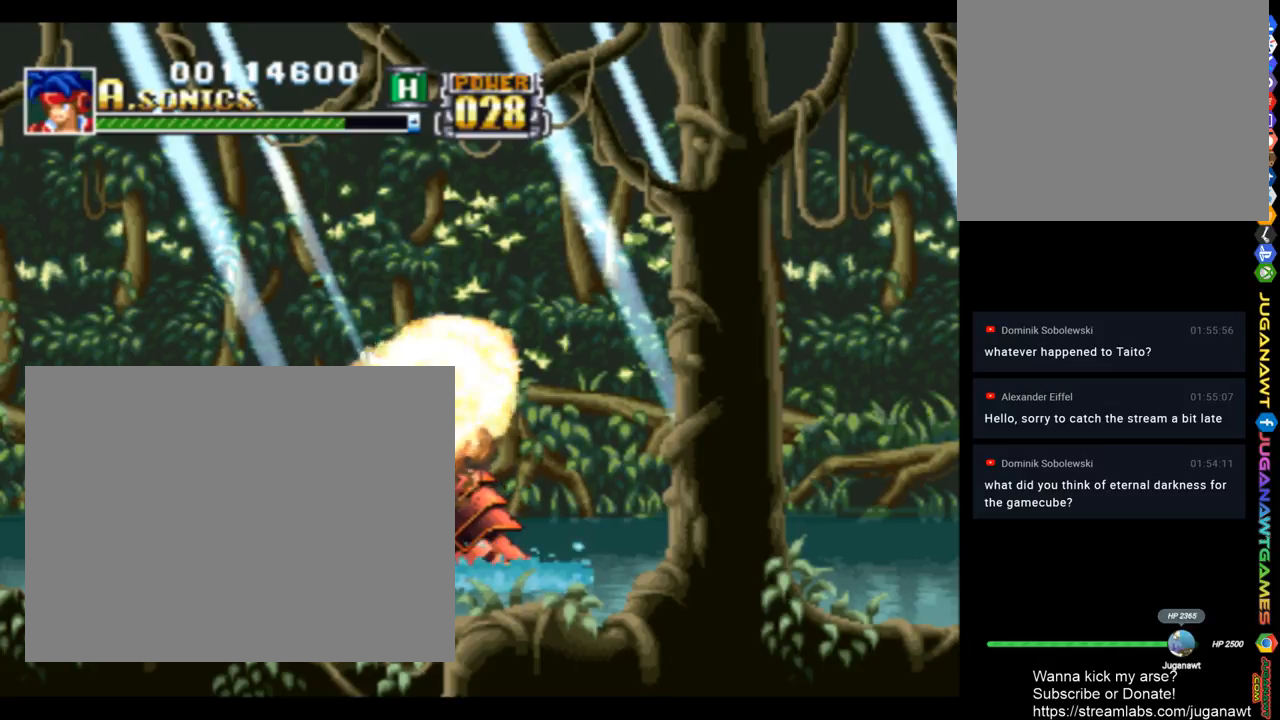
{"buttons": ["SQUARE"], "left_stick": "center", "right_stick": "center", "events": []}
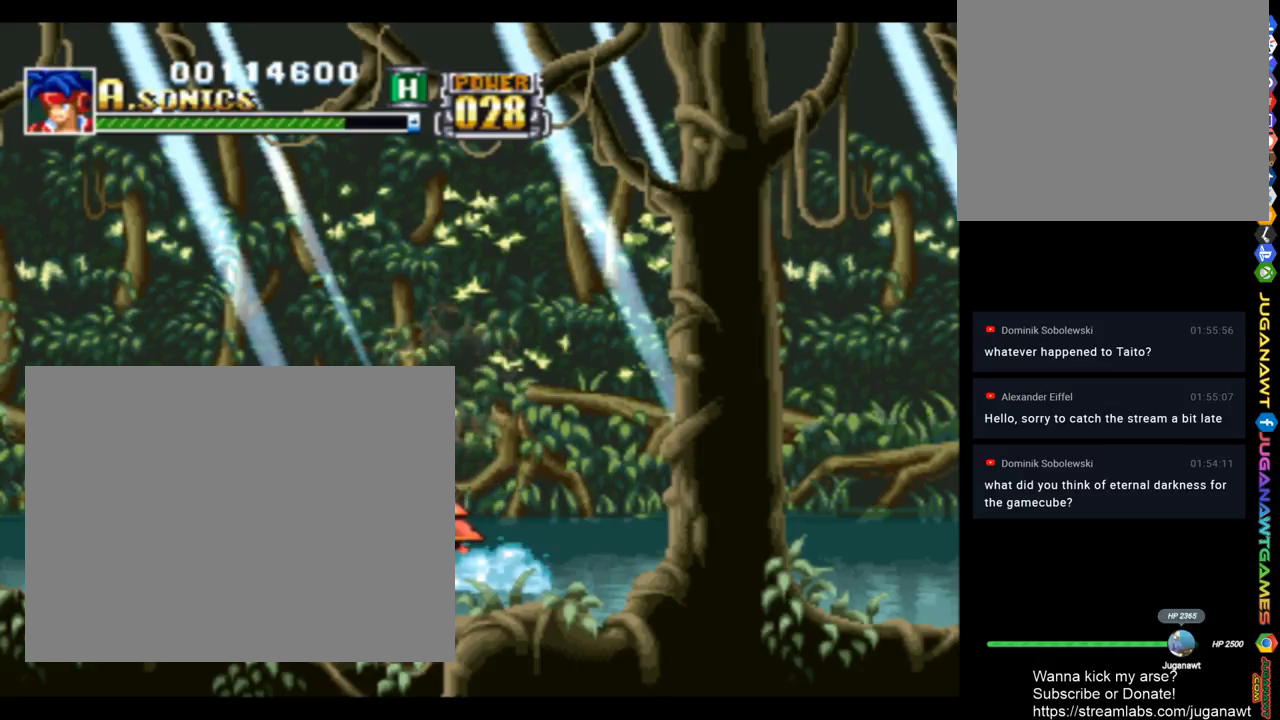
{"buttons": ["CROSS", "SQUARE"], "left_stick": "center", "right_stick": "center", "events": [[483, "CROSS", "down"]]}
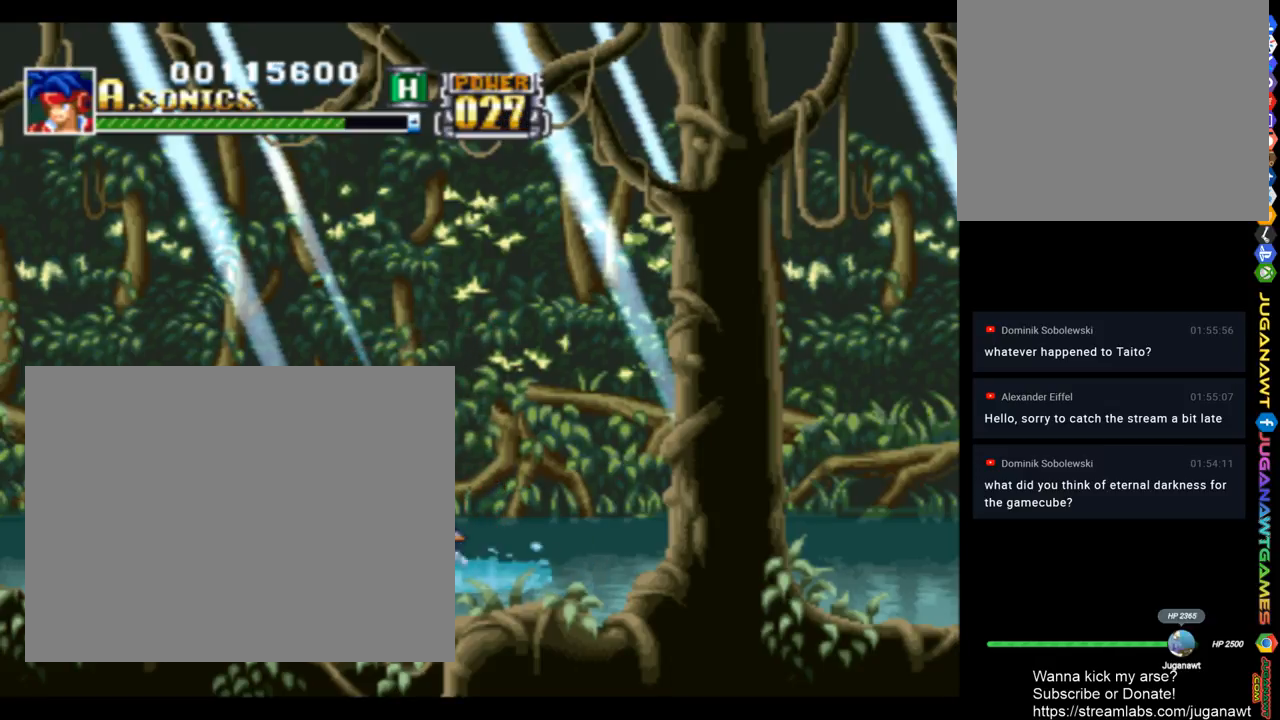
{"buttons": [], "left_stick": "center", "right_stick": "center", "events": [[250, "CROSS", "up"], [483, "SQUARE", "up"]]}
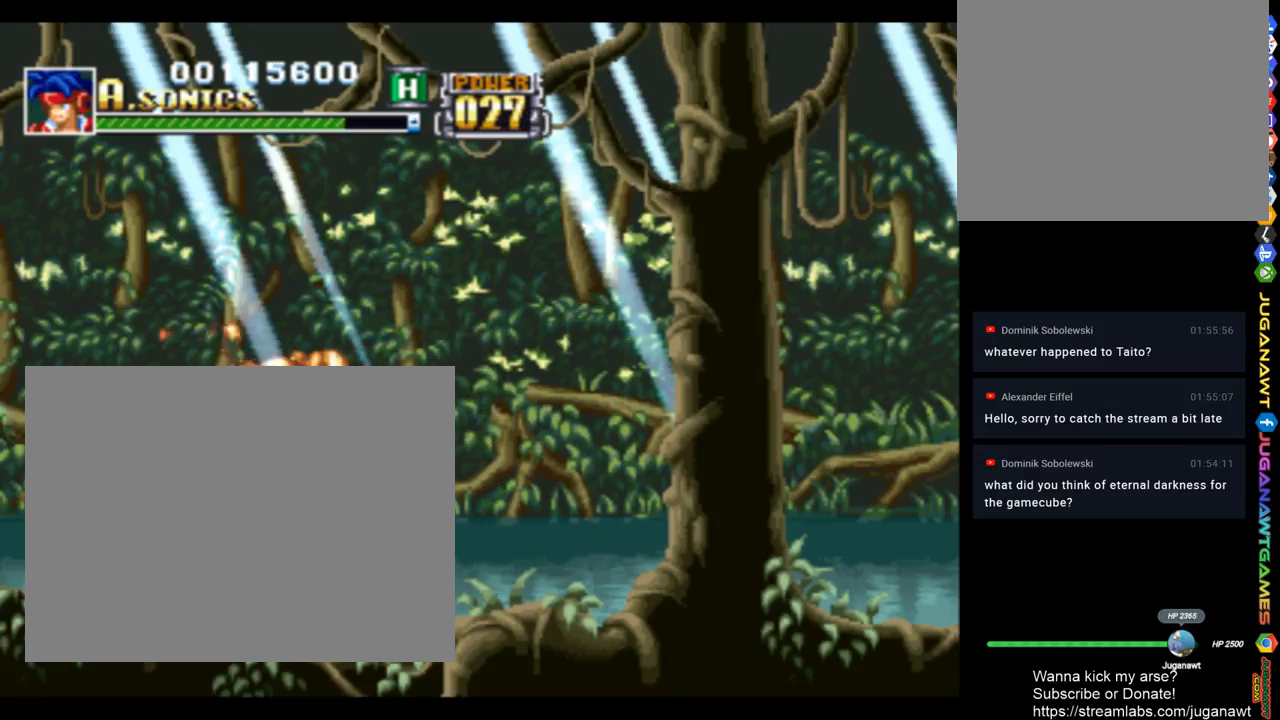
{"buttons": ["TRIANGLE", "DPAD_RIGHT"], "left_stick": "center", "right_stick": "center", "events": [[150, "TRIANGLE", "down"], [183, "TRIANGLE", "up"], [483, "DPAD_RIGHT", "down"], [483, "TRIANGLE", "down"]]}
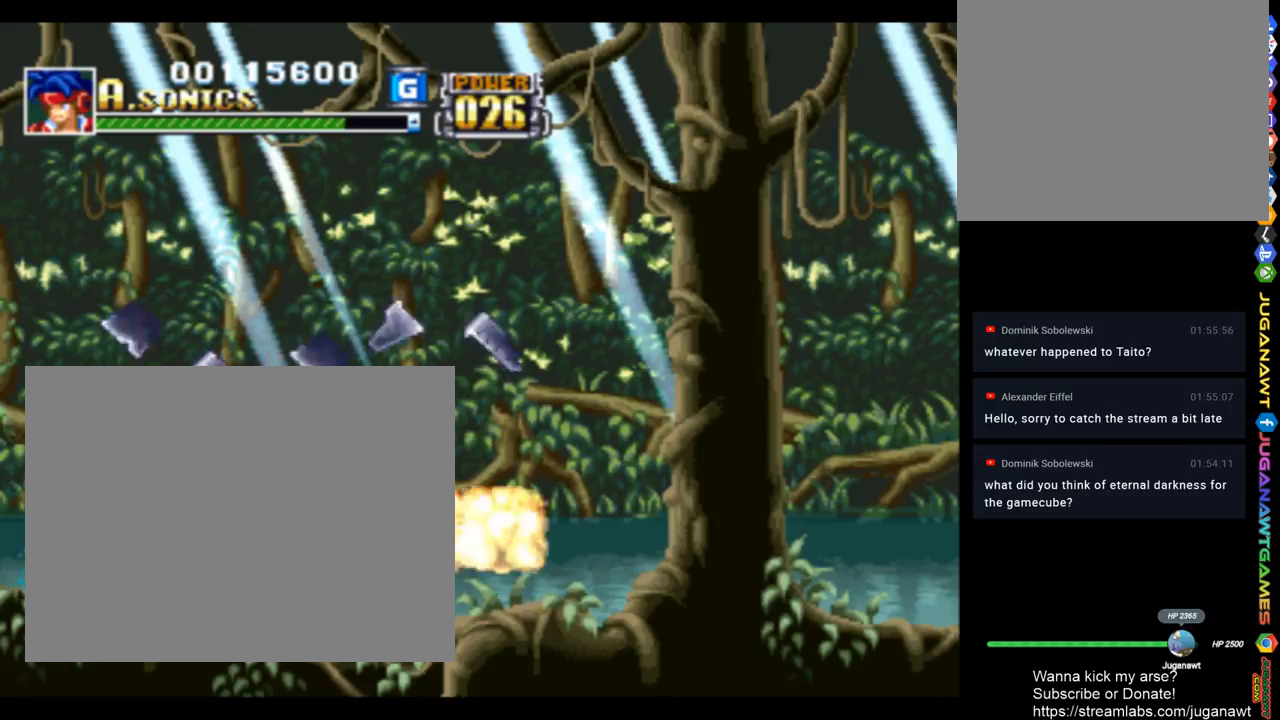
{"buttons": [], "left_stick": "center", "right_stick": "center", "events": [[83, "TRIANGLE", "up"], [150, "TRIANGLE", "down"], [250, "TRIANGLE", "up"], [317, "DPAD_RIGHT", "up"]]}
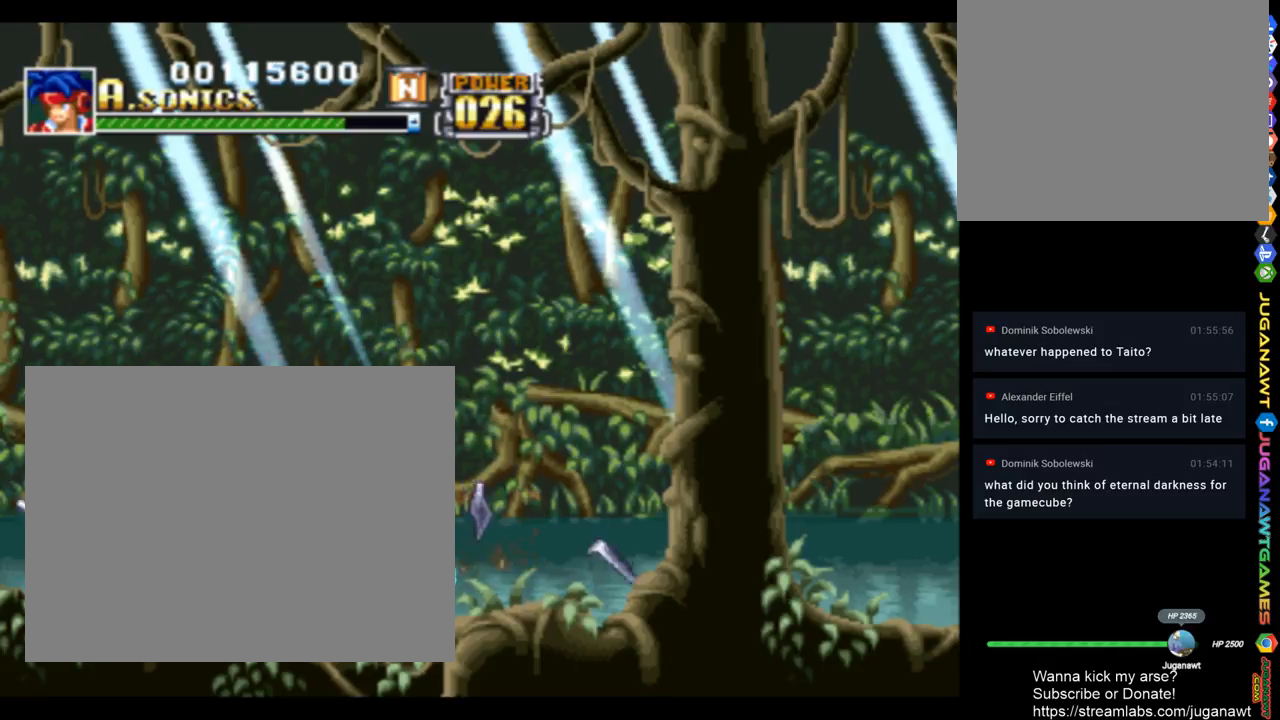
{"buttons": ["DPAD_RIGHT"], "left_stick": "center", "right_stick": "center", "events": [[83, "DPAD_RIGHT", "down"]]}
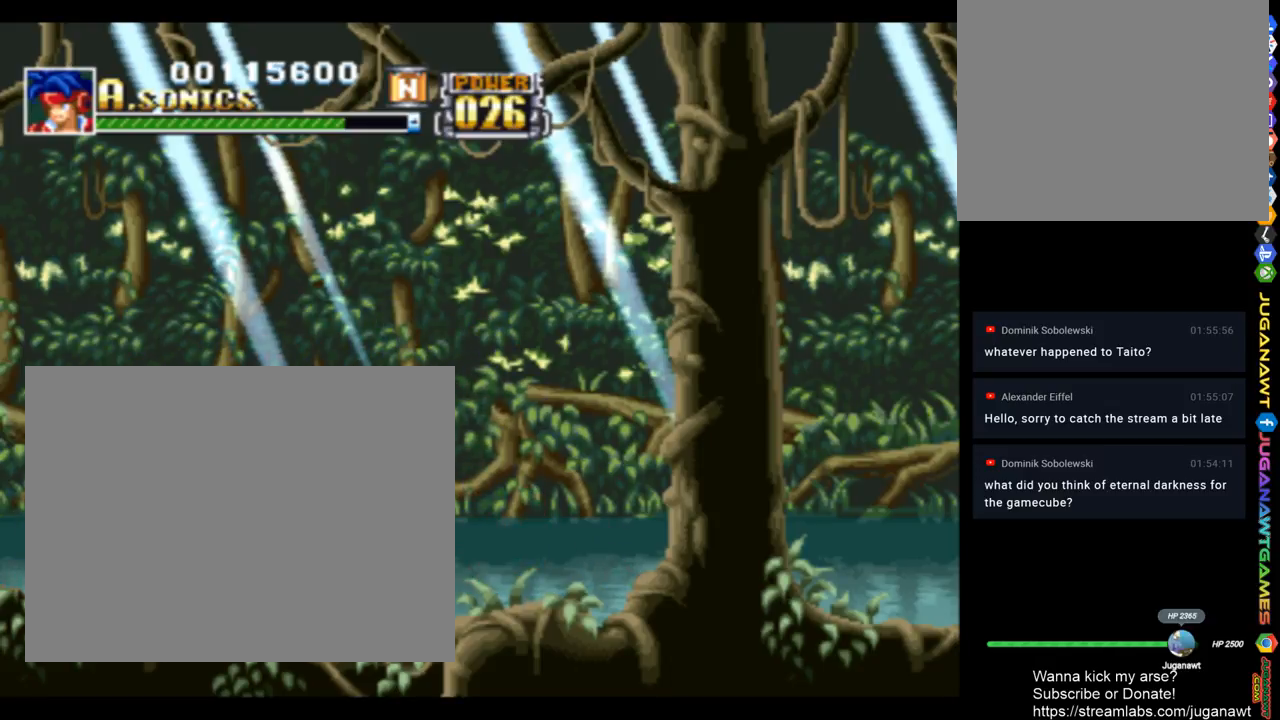
{"buttons": ["DPAD_RIGHT"], "left_stick": "center", "right_stick": "center", "events": []}